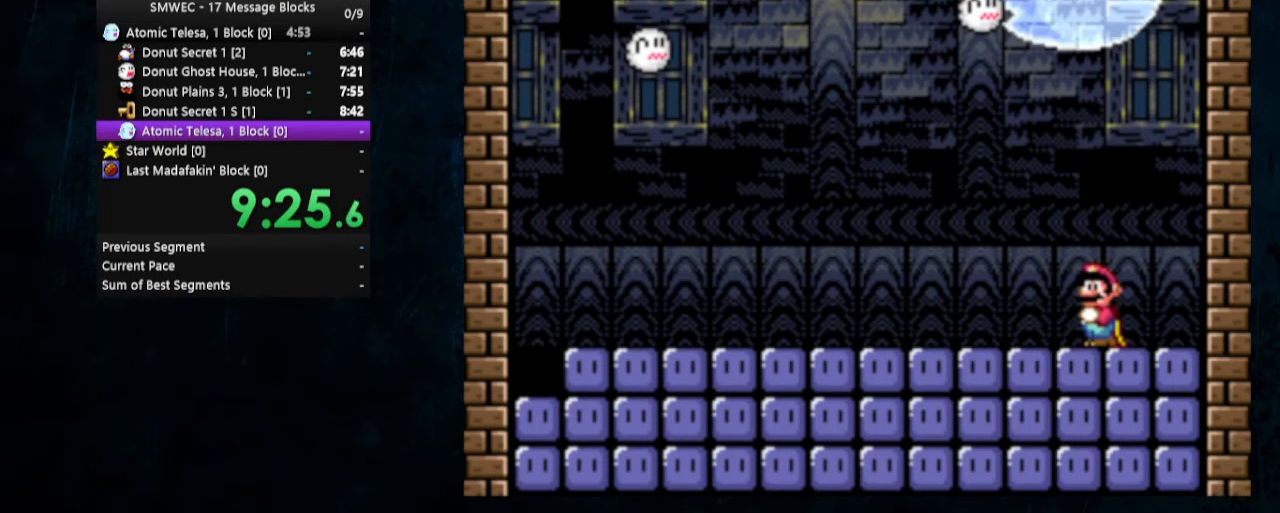
Gameplay with a controller (Nintendo layout); each line is a JSON object with the inputs held at the frame after it. "events" lists button and stick changes between this image and that frame as [ms after this image, input, new state], when the widget could be followed in between. Not read: L1 L3 R1 R3.
{"buttons": ["Y"], "events": [[500, "Y", "down"]]}
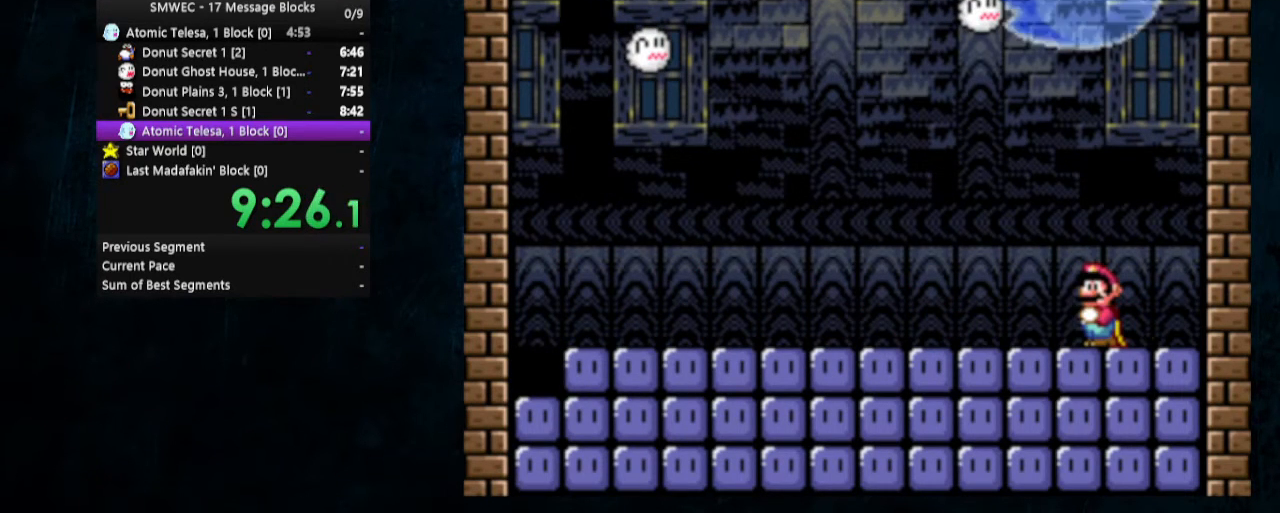
{"buttons": ["Y", "DPAD_LEFT"], "events": [[400, "B", "down"], [400, "DPAD_LEFT", "down"], [467, "B", "up"]]}
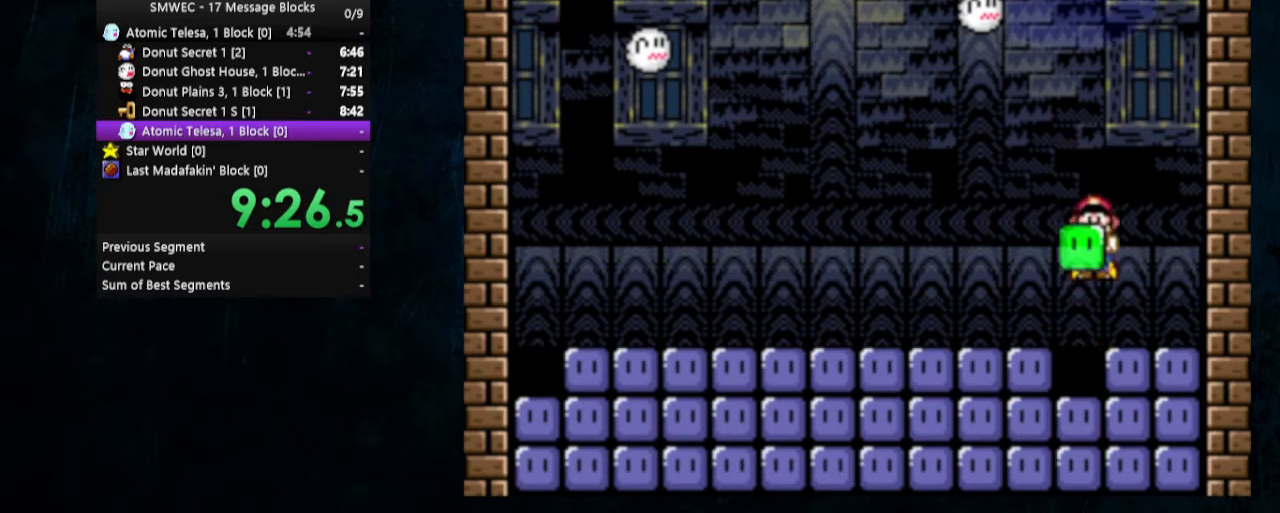
{"buttons": ["Y", "DPAD_LEFT"], "events": []}
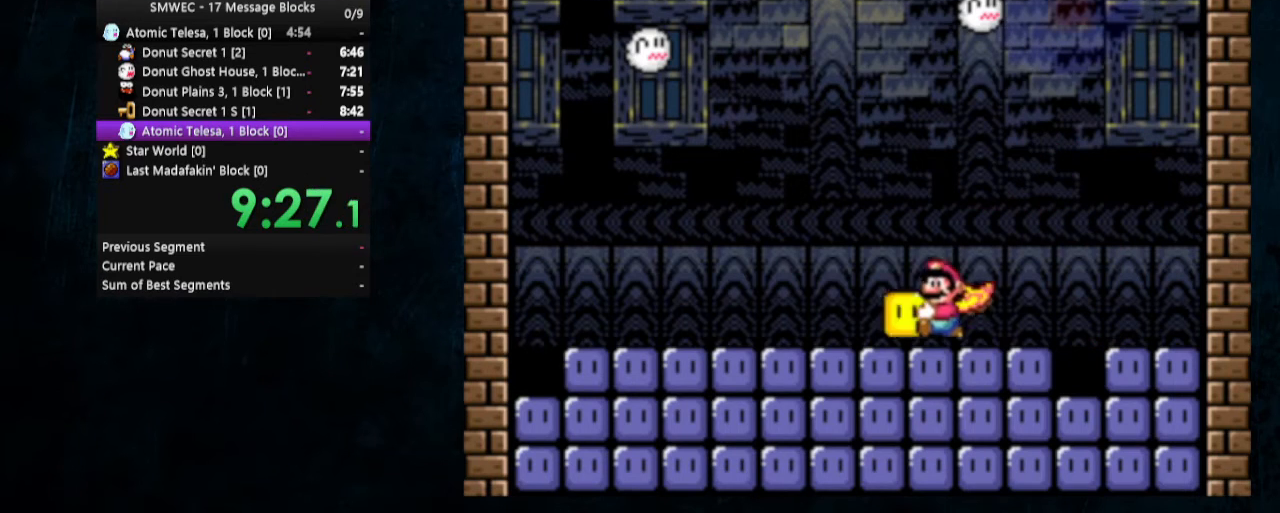
{"buttons": ["Y", "DPAD_RIGHT"], "events": [[400, "DPAD_LEFT", "up"], [467, "DPAD_RIGHT", "down"]]}
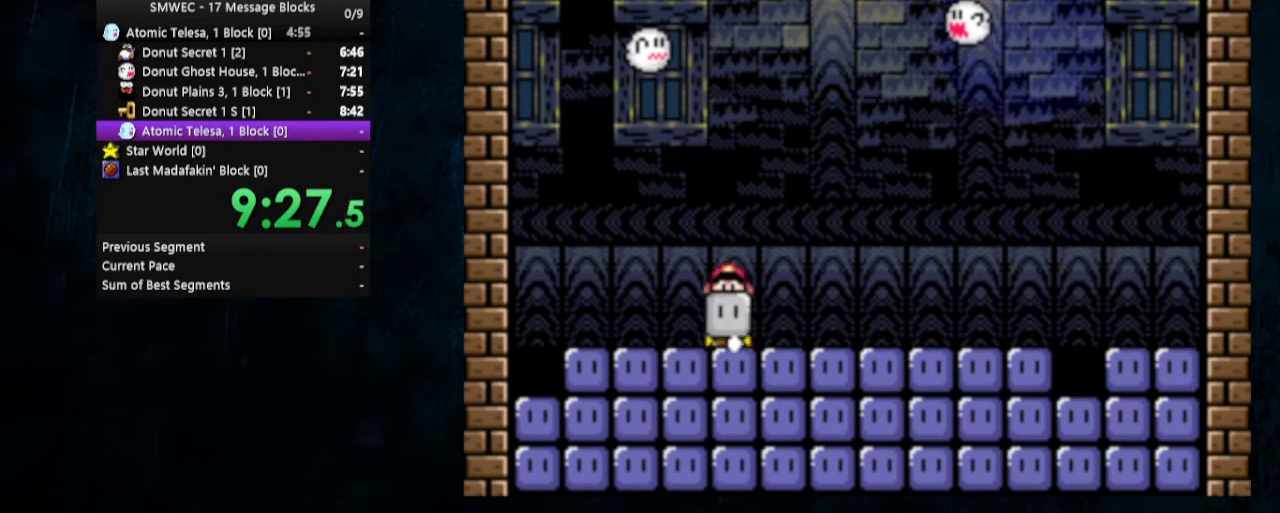
{"buttons": ["Y"], "events": [[67, "DPAD_RIGHT", "up"]]}
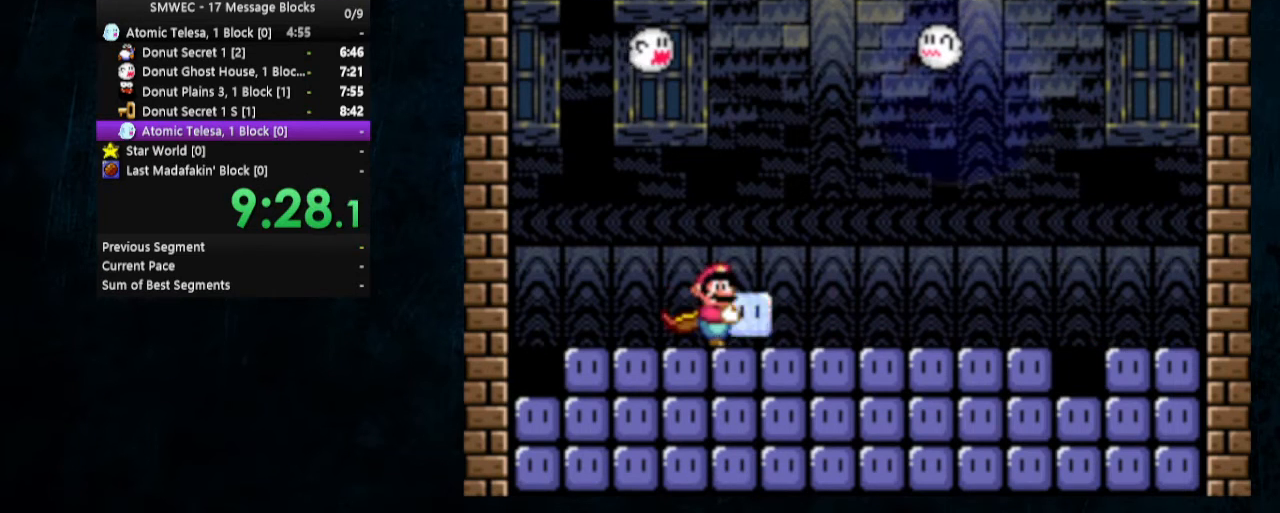
{"buttons": ["Y"], "events": [[67, "DPAD_LEFT", "down"], [267, "DPAD_LEFT", "up"], [367, "DPAD_RIGHT", "down"], [400, "DPAD_RIGHT", "up"]]}
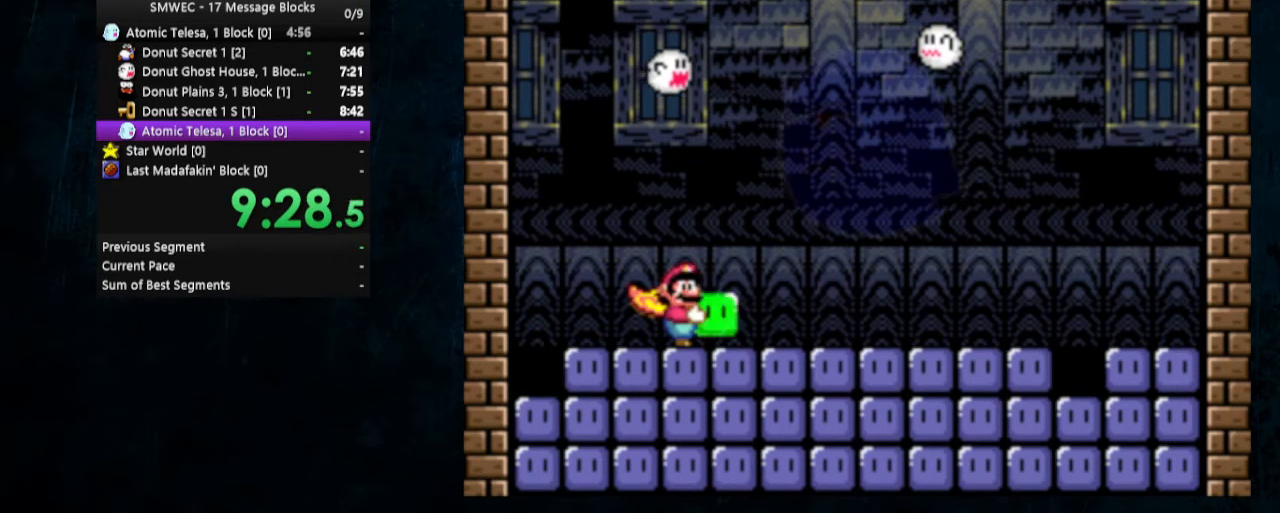
{"buttons": ["Y", "DPAD_UP"], "events": [[100, "DPAD_UP", "down"], [200, "DPAD_UP", "up"], [400, "DPAD_UP", "down"]]}
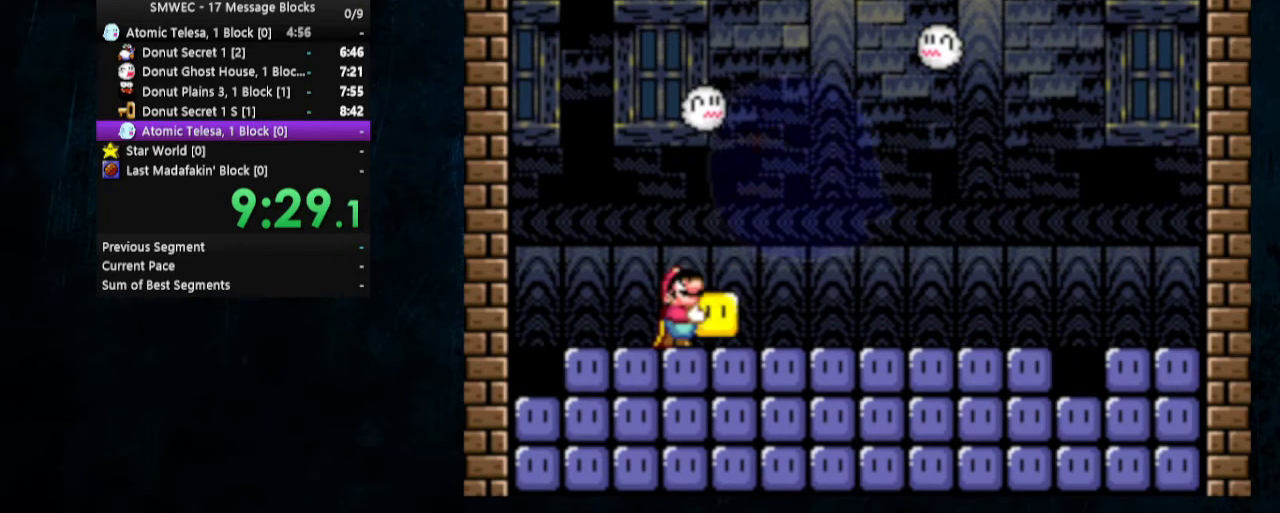
{"buttons": ["Y", "DPAD_UP"], "events": []}
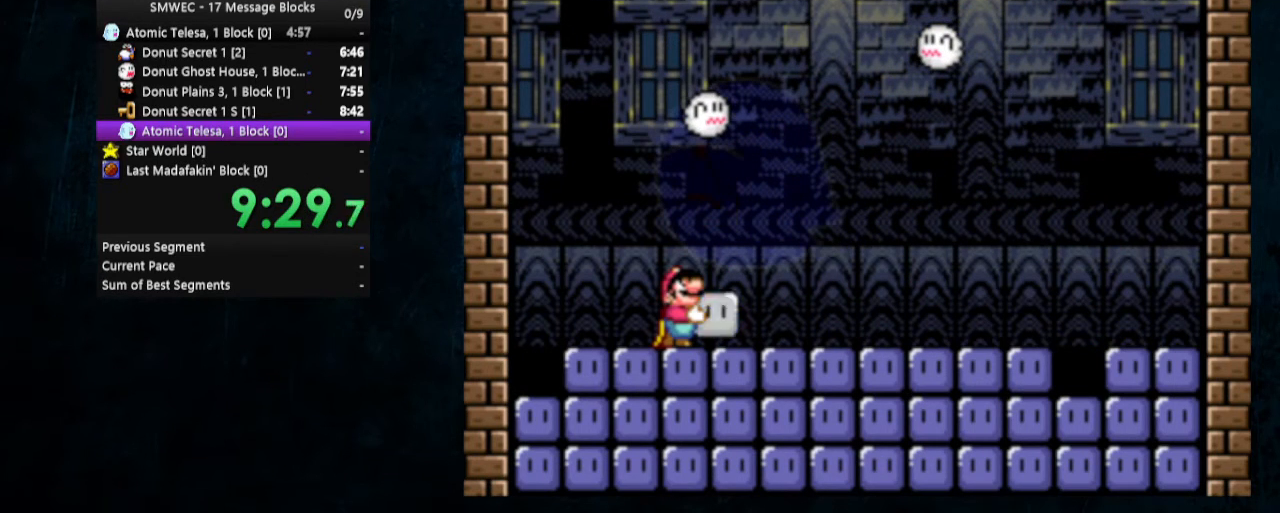
{"buttons": ["Y", "DPAD_UP"], "events": []}
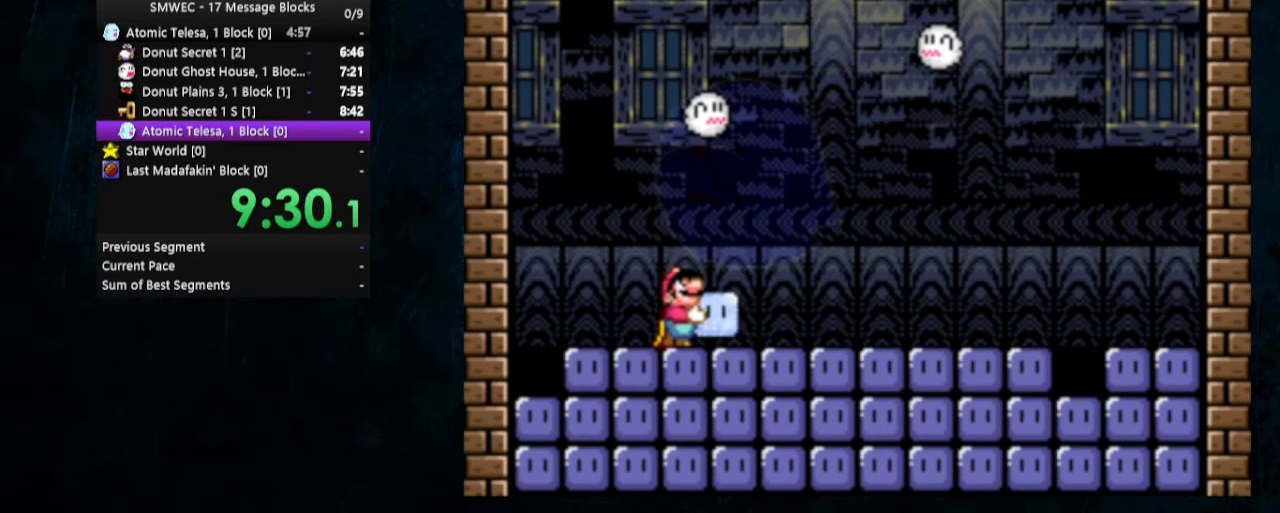
{"buttons": ["Y", "DPAD_UP"], "events": []}
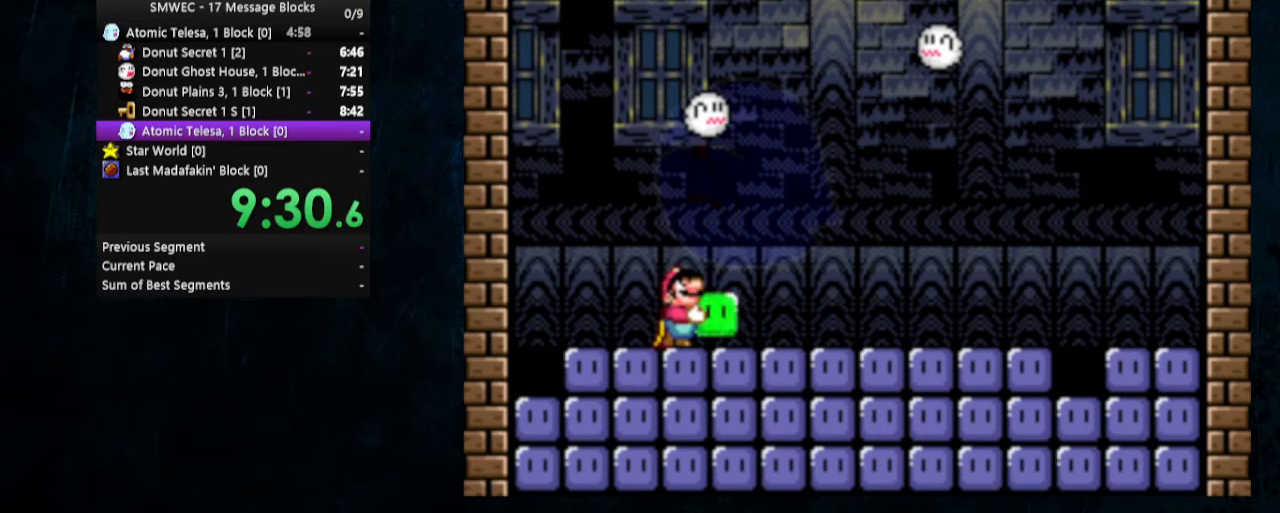
{"buttons": ["Y", "DPAD_UP"], "events": []}
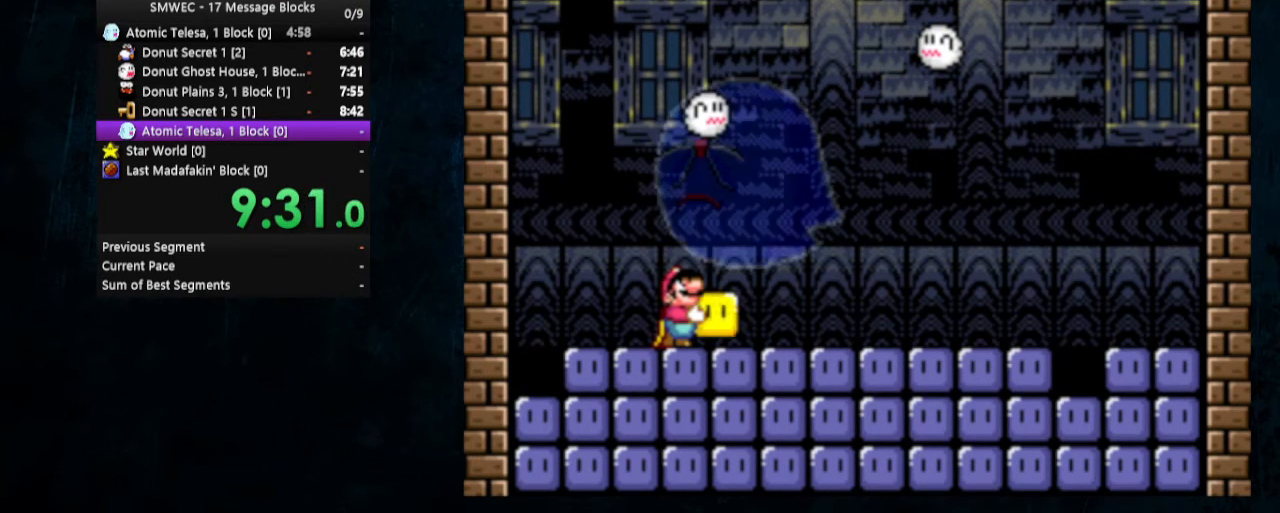
{"buttons": ["Y", "DPAD_UP"], "events": []}
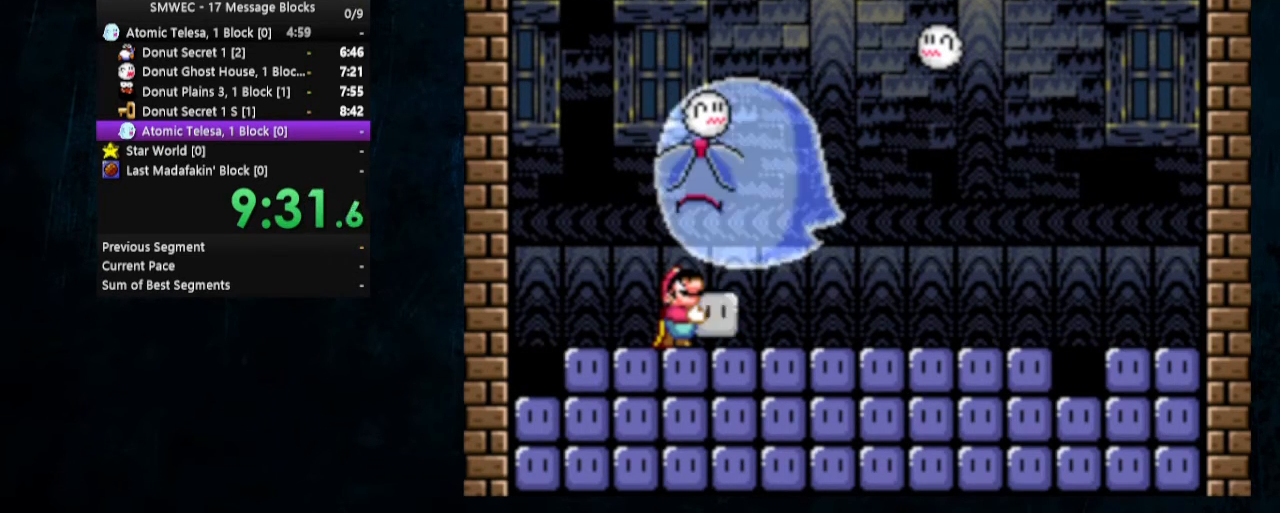
{"buttons": ["Y"], "events": [[200, "Y", "up"], [300, "DPAD_UP", "up"], [333, "Y", "down"]]}
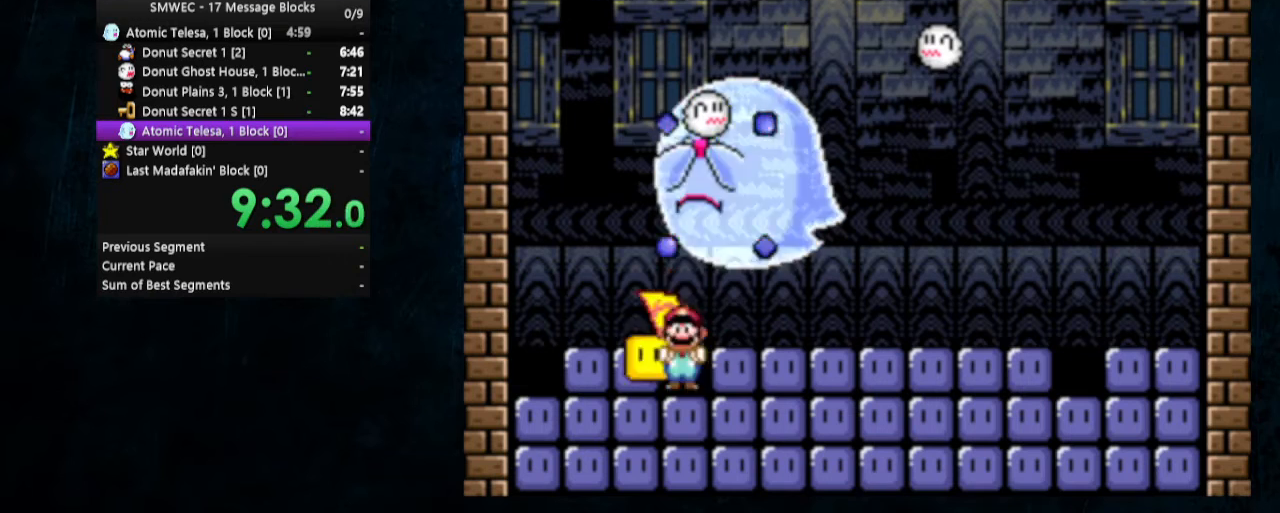
{"buttons": ["Y", "DPAD_UP", "DPAD_RIGHT"], "events": [[167, "DPAD_RIGHT", "down"], [200, "DPAD_UP", "down"], [267, "B", "down"], [367, "B", "up"]]}
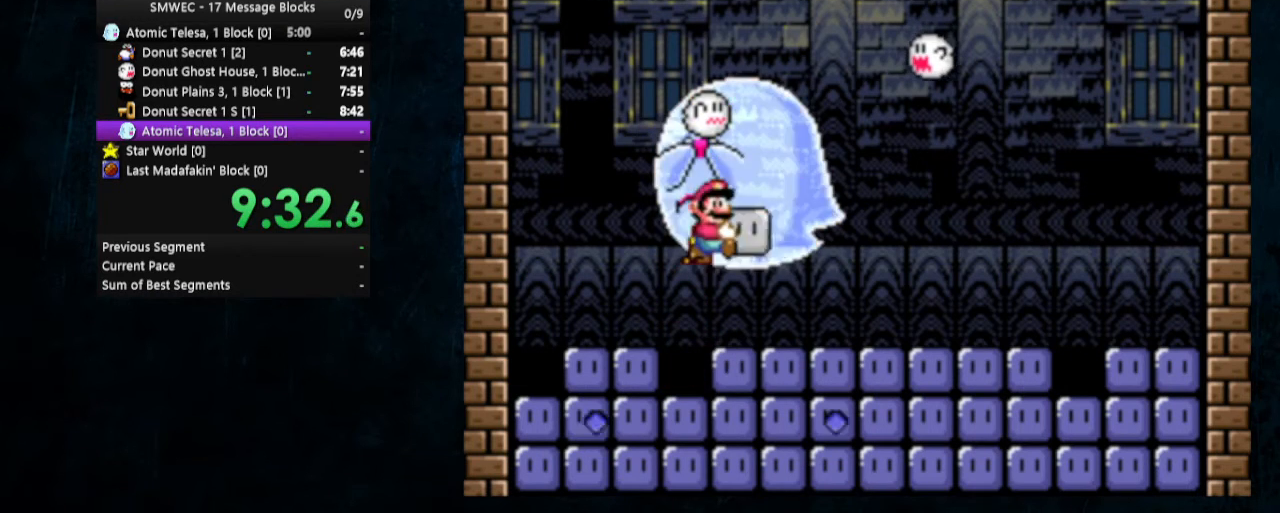
{"buttons": ["Y", "DPAD_LEFT"], "events": [[400, "DPAD_RIGHT", "up"], [400, "DPAD_UP", "up"], [500, "DPAD_LEFT", "down"]]}
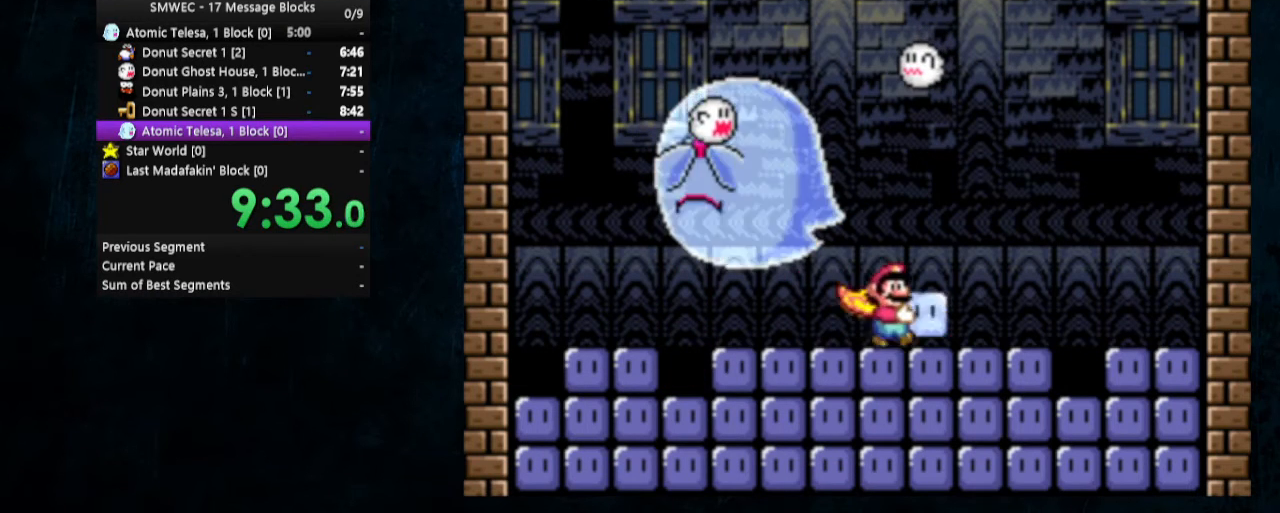
{"buttons": ["Y"], "events": [[167, "DPAD_LEFT", "up"]]}
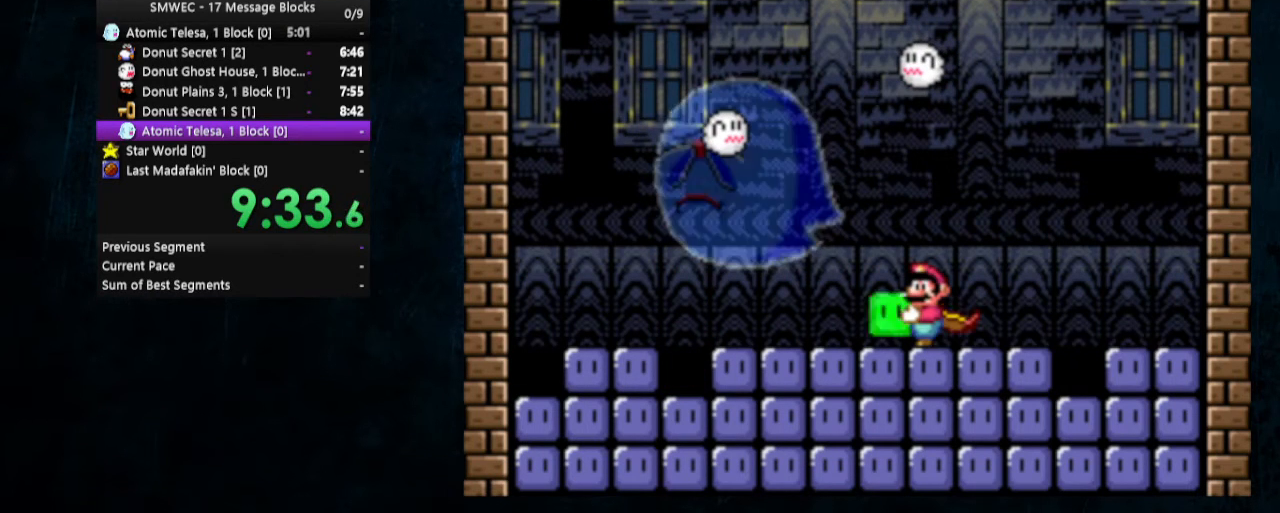
{"buttons": ["Y"], "events": []}
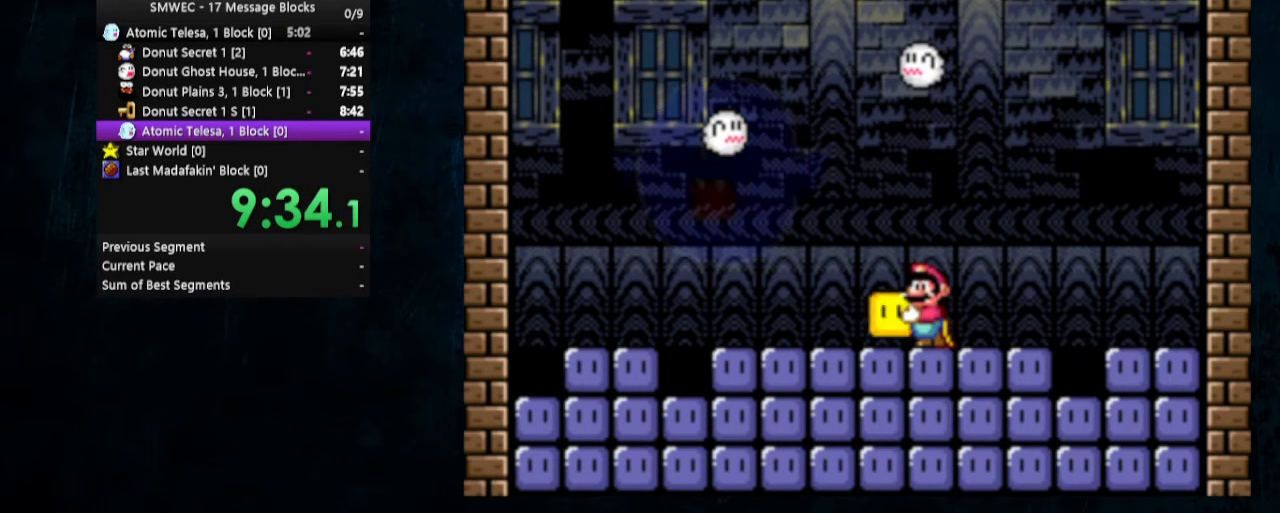
{"buttons": ["Y"], "events": []}
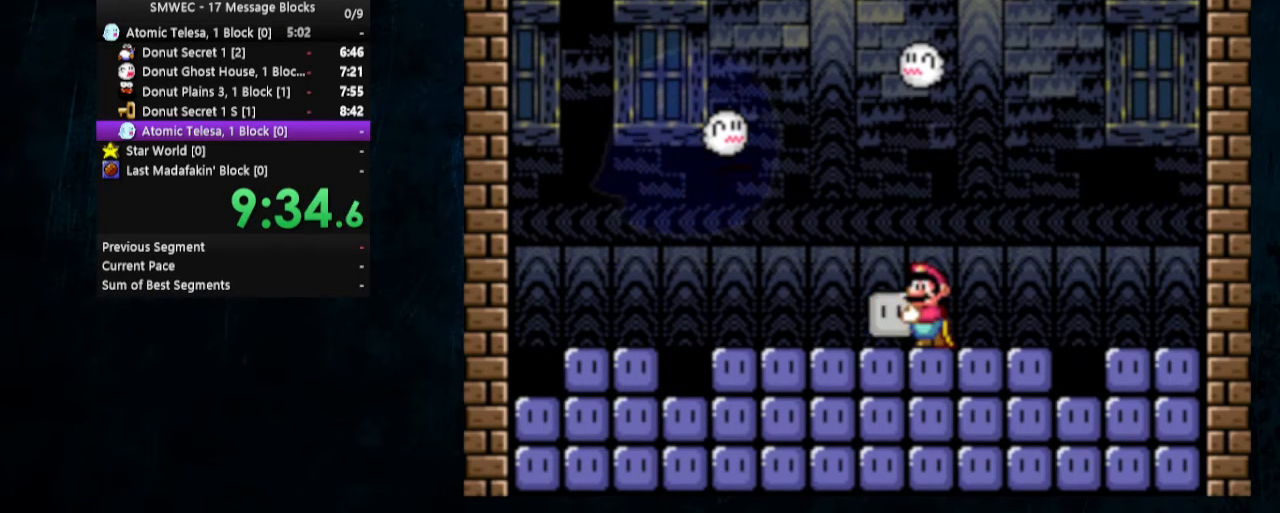
{"buttons": ["Y", "DPAD_UP"], "events": [[167, "DPAD_UP", "down"]]}
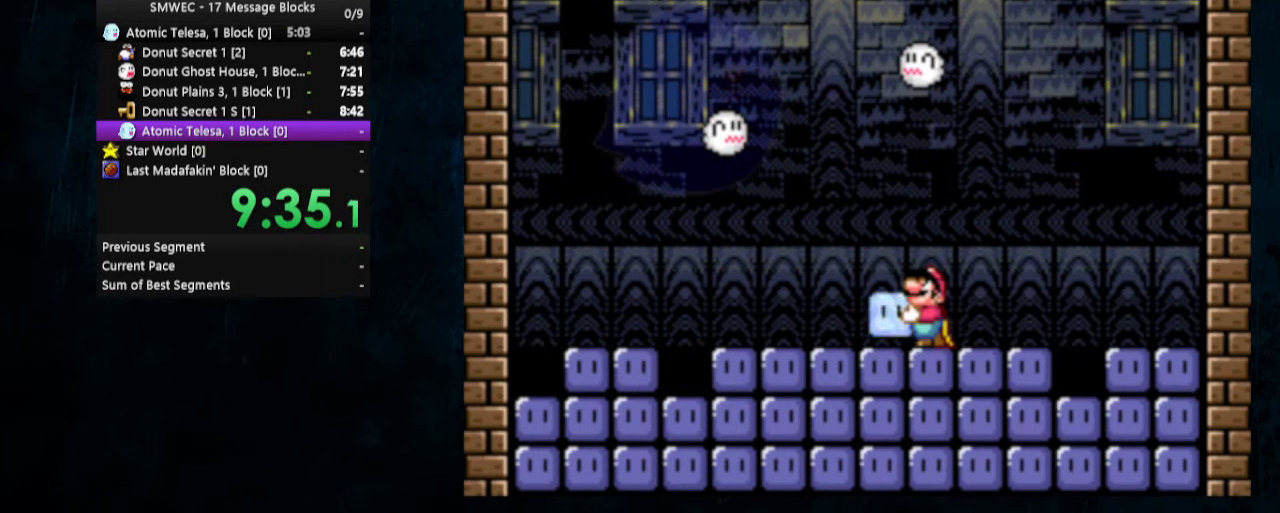
{"buttons": ["Y", "DPAD_UP"], "events": []}
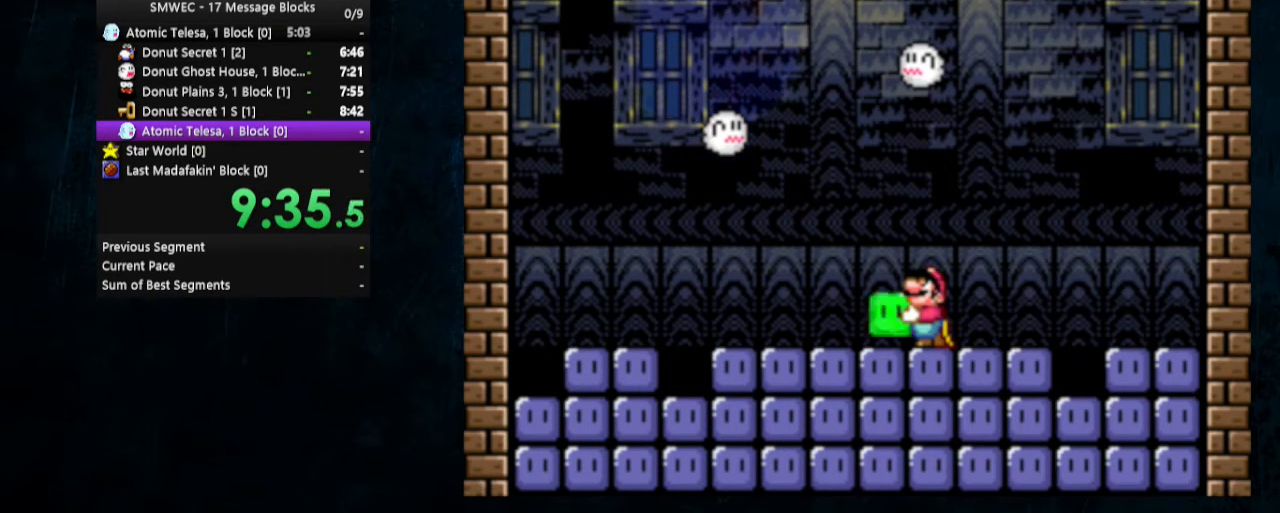
{"buttons": ["Y", "DPAD_UP"], "events": []}
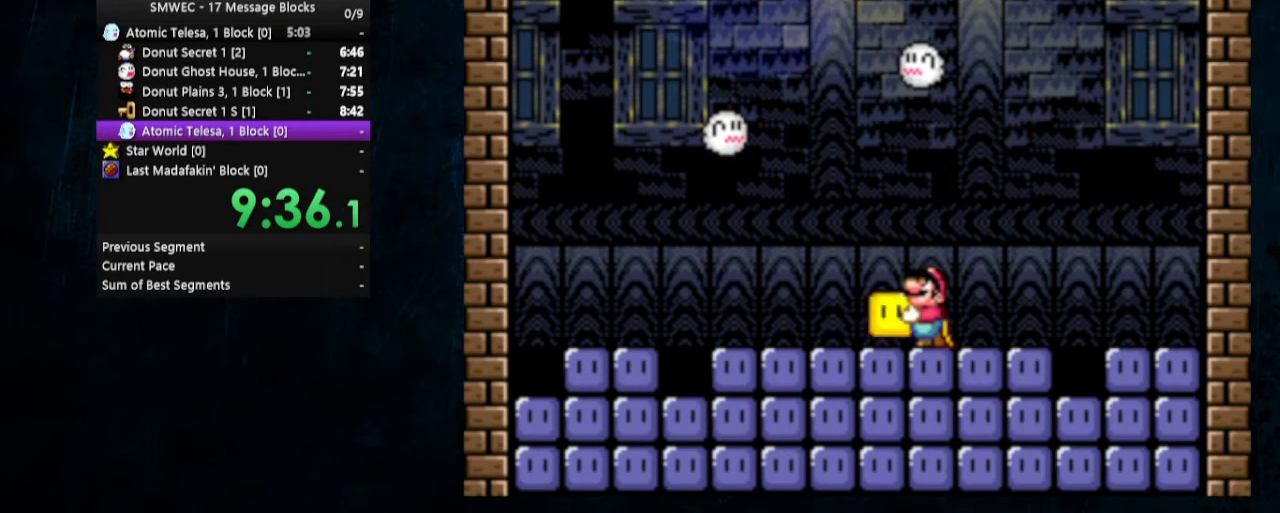
{"buttons": ["Y", "DPAD_UP"], "events": []}
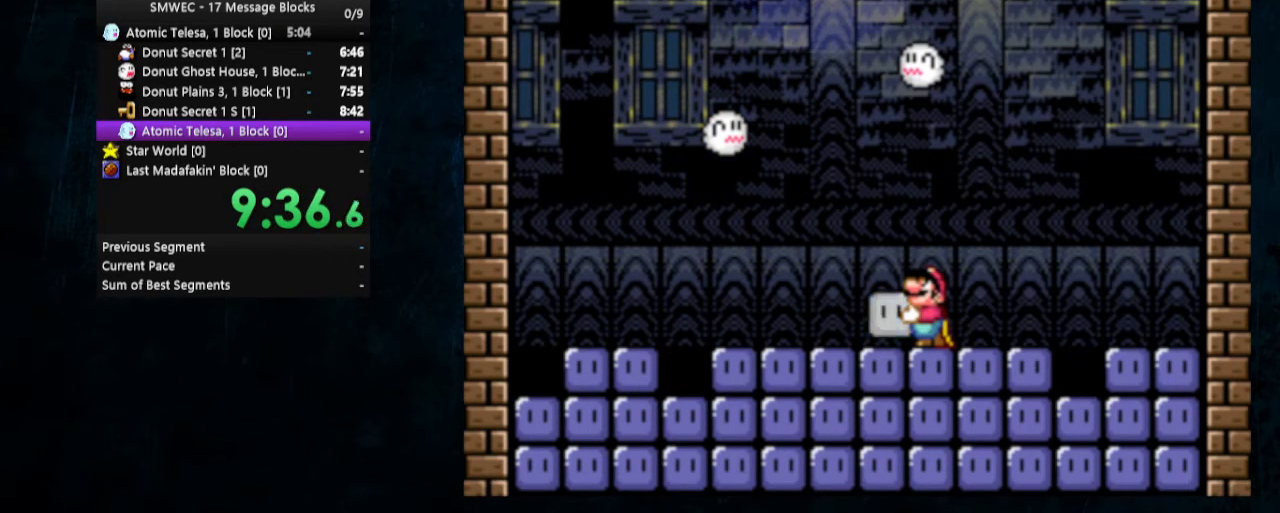
{"buttons": ["Y", "DPAD_UP"], "events": []}
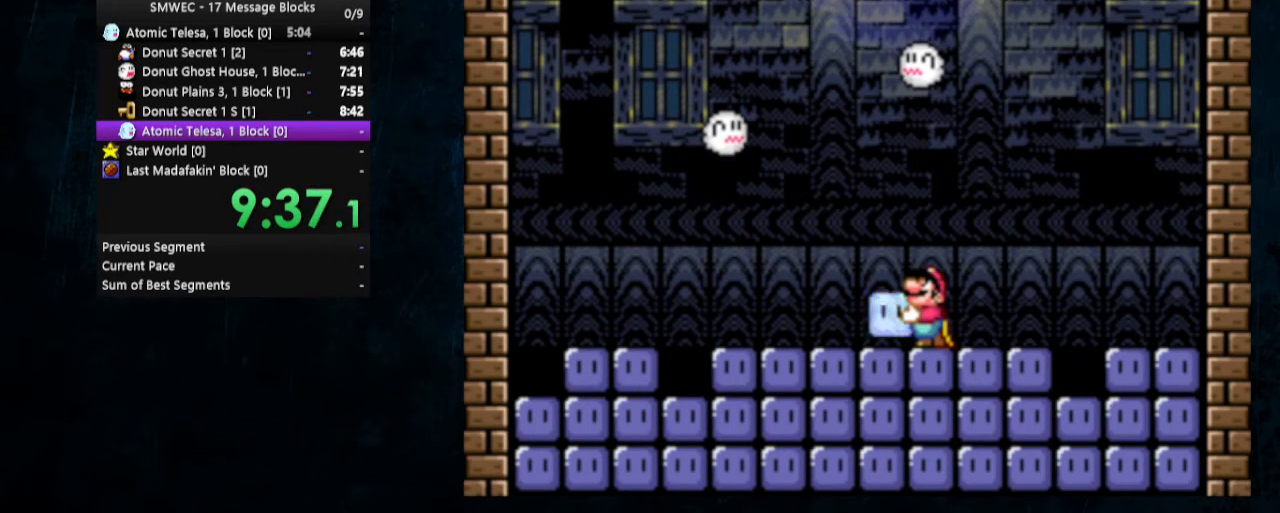
{"buttons": ["Y", "DPAD_UP"], "events": []}
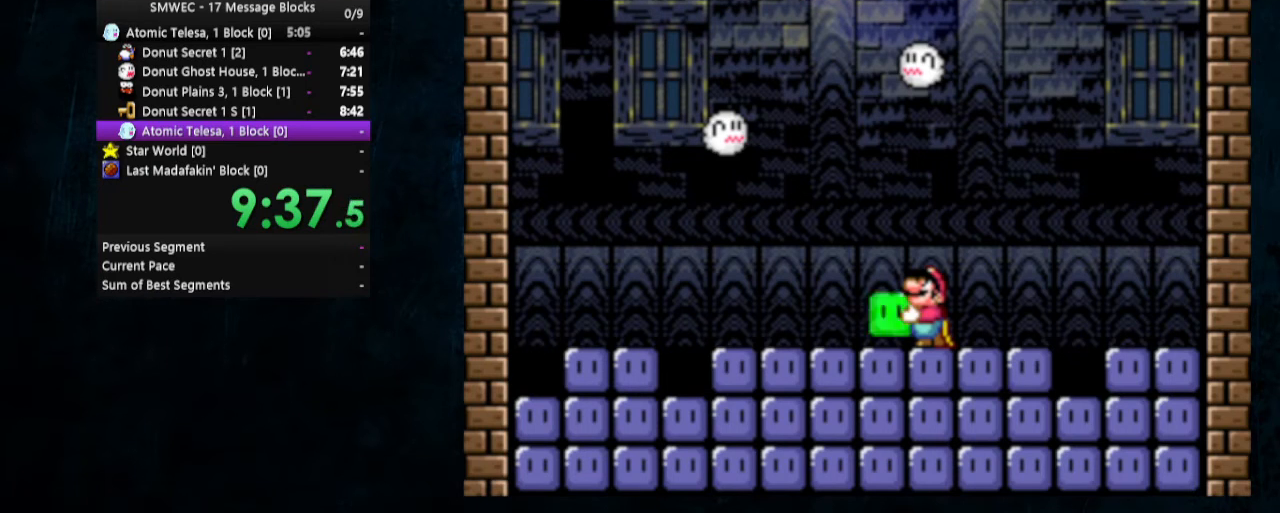
{"buttons": ["Y", "DPAD_UP"], "events": []}
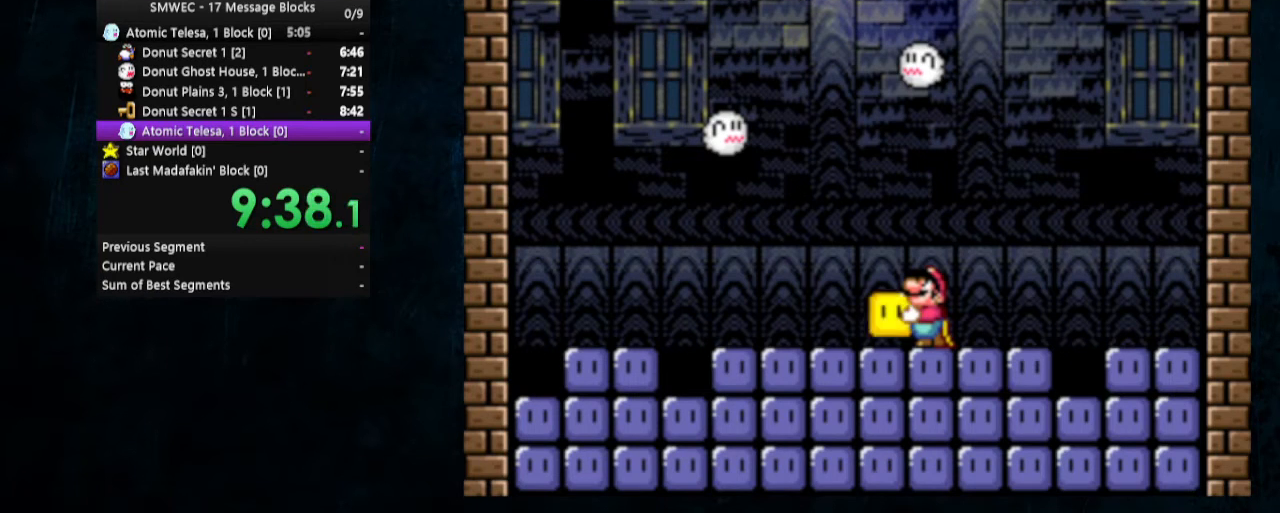
{"buttons": ["Y", "DPAD_UP"], "events": []}
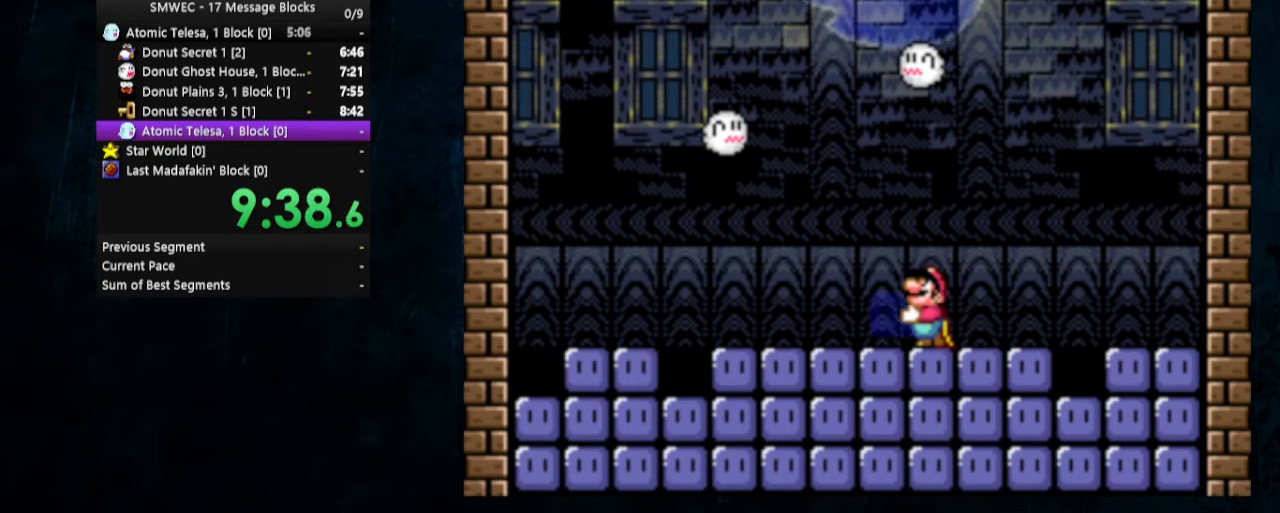
{"buttons": [], "events": [[333, "Y", "up"], [500, "DPAD_UP", "up"]]}